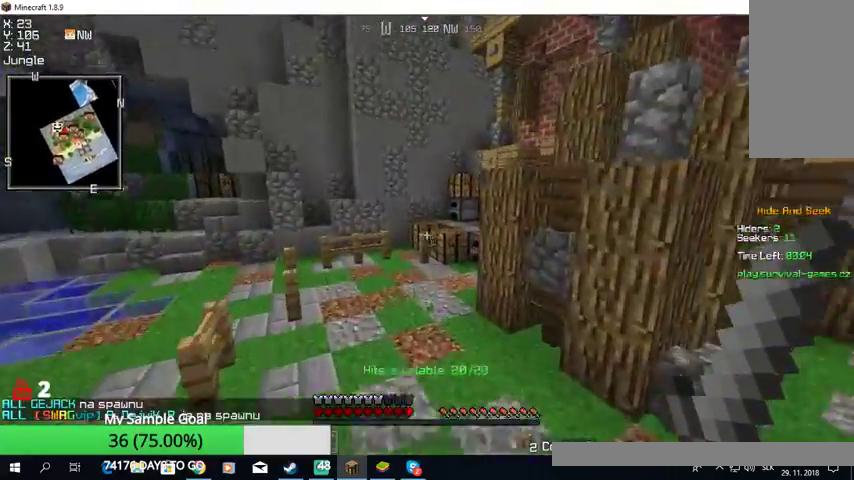
Gameplay with keyboard and mouse; each line is a JSON object with the keys and mouse buttons held at the frame after it. "events" lists presses ("down") and releases ("up") of "a", "d", "s", "w", "mouse_left" and "mouse_right" between this image and that frame as [ms after this image, input, new state], when the widget could be followed in between. "mouse_left", "mouse_right" = the "left", "right" buttons of the "mouse" list. No other keys are recorded. Fast repeated clicks can show as one long hold. Mouse movement is not recorded.
{"keys": ["w"], "mouse": [], "events": []}
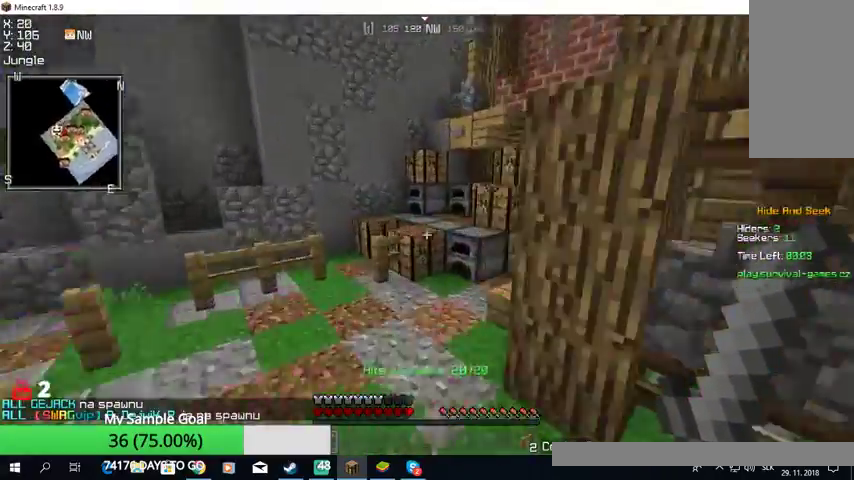
{"keys": ["a", "w"], "mouse": [], "events": [[500, "a", "down"]]}
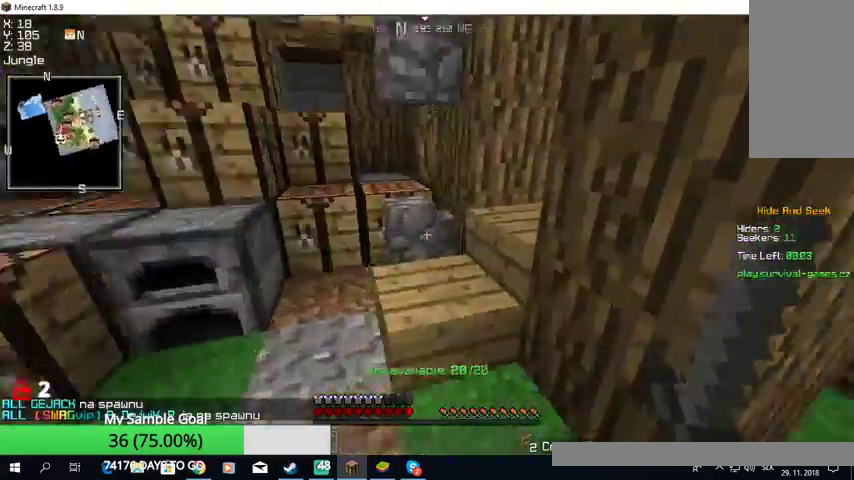
{"keys": ["w"], "mouse": [], "events": [[167, "a", "up"]]}
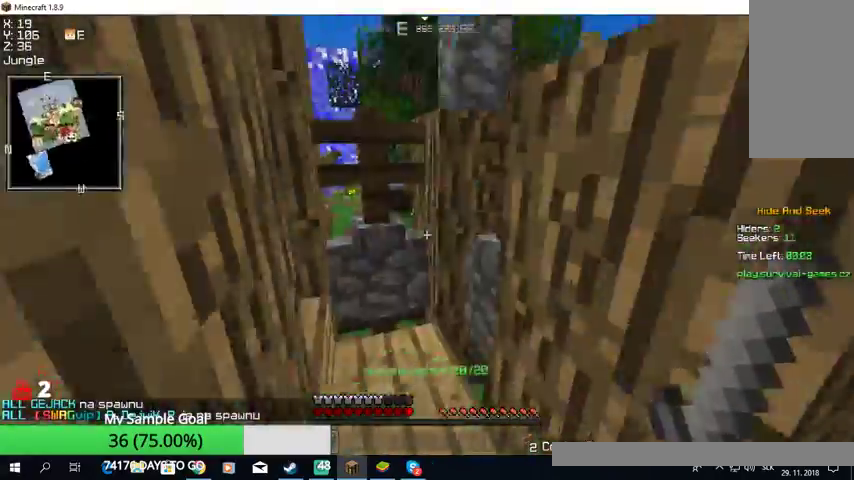
{"keys": ["w"], "mouse": [], "events": []}
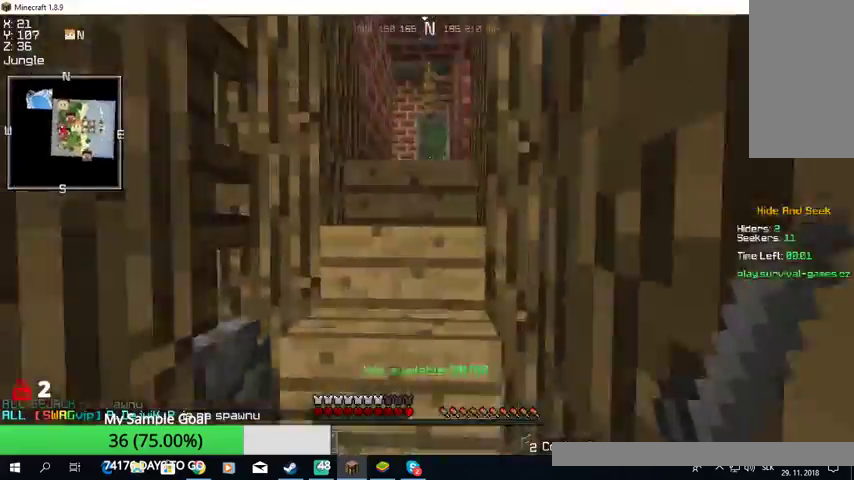
{"keys": ["w"], "mouse": [], "events": []}
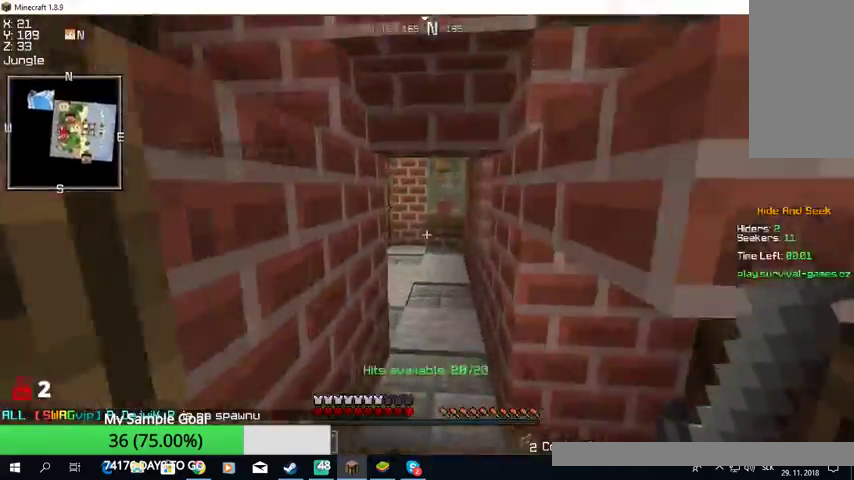
{"keys": ["w"], "mouse": [], "events": []}
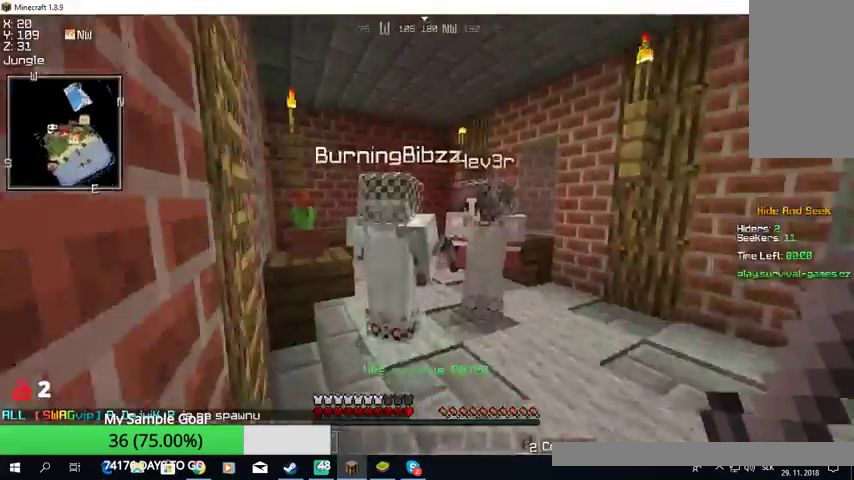
{"keys": ["w"], "mouse": [], "events": []}
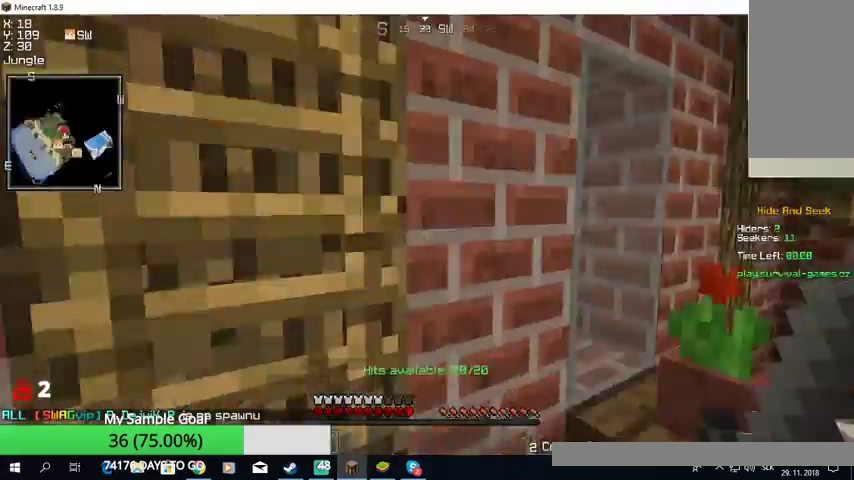
{"keys": ["a"], "mouse": [], "events": [[33, "a", "down"], [467, "w", "up"]]}
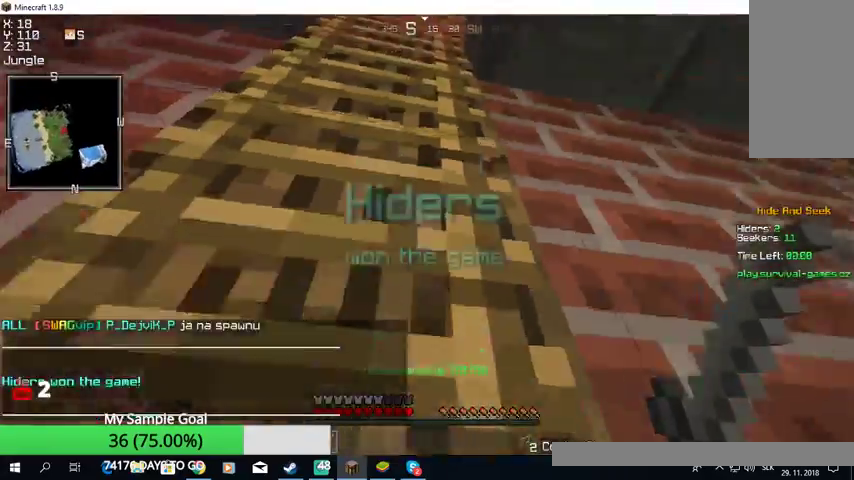
{"keys": ["w"], "mouse": [], "events": [[67, "a", "up"], [67, "w", "down"]]}
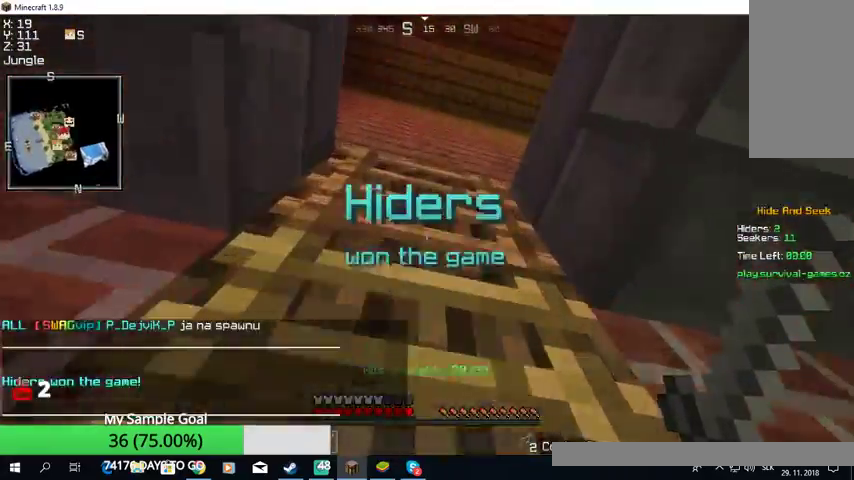
{"keys": ["a"], "mouse": [], "events": [[300, "a", "down"], [467, "w", "up"]]}
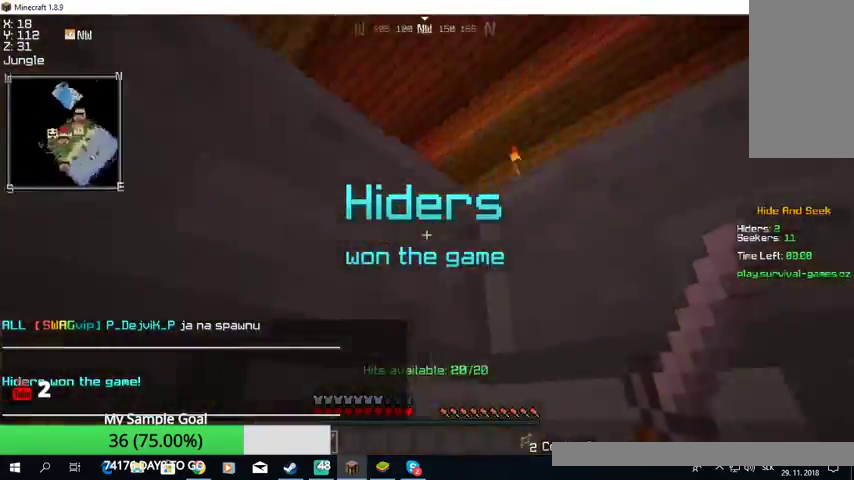
{"keys": ["a", "s"], "mouse": [], "events": [[333, "s", "down"]]}
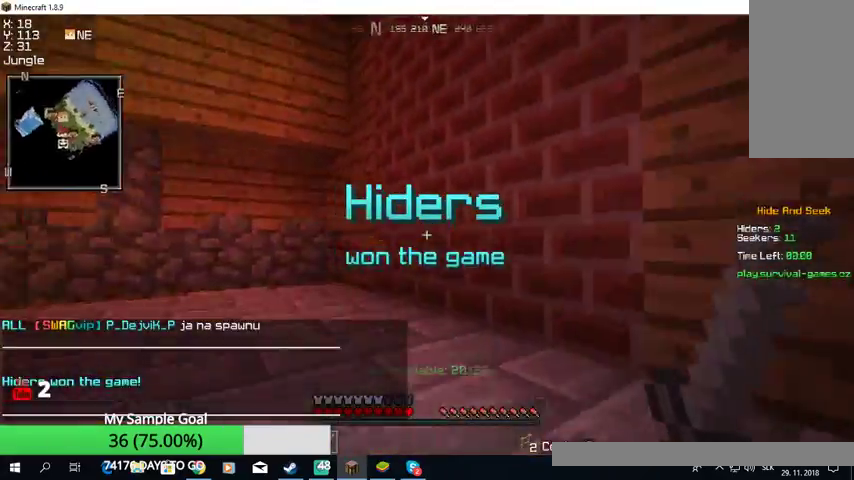
{"keys": [], "mouse": [], "events": [[100, "a", "up"], [433, "s", "up"]]}
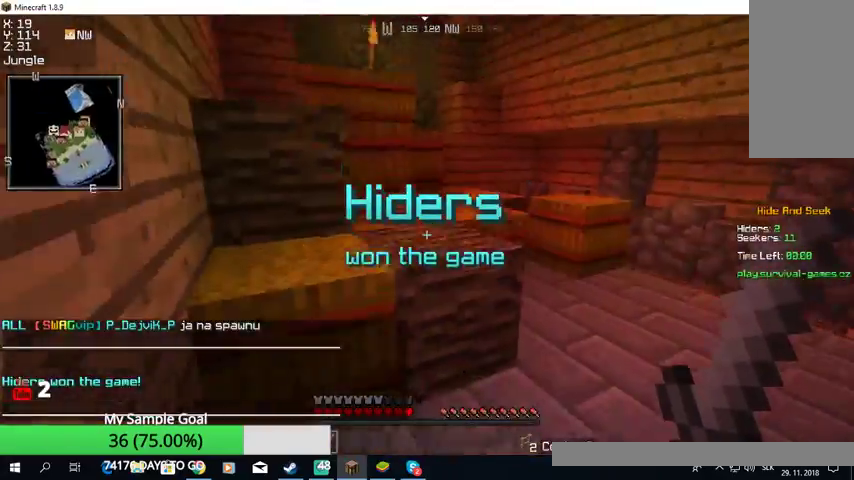
{"keys": [], "mouse": [], "events": [[267, "w", "down"], [400, "w", "up"]]}
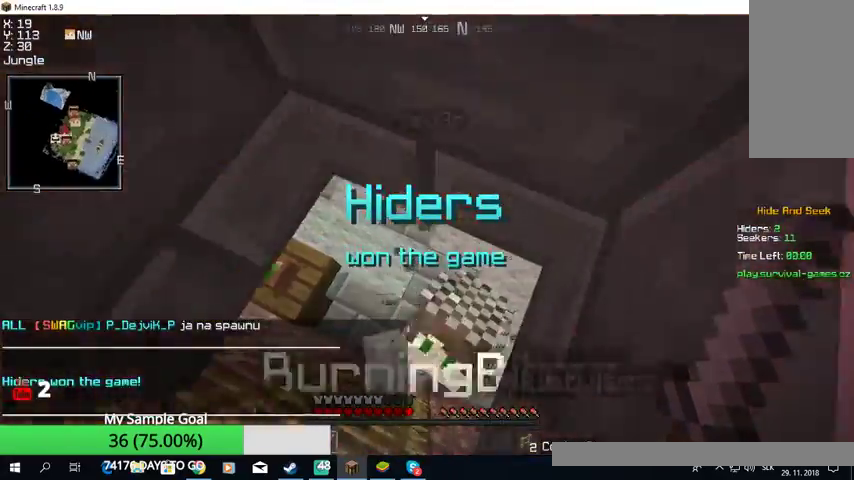
{"keys": [], "mouse": [], "events": []}
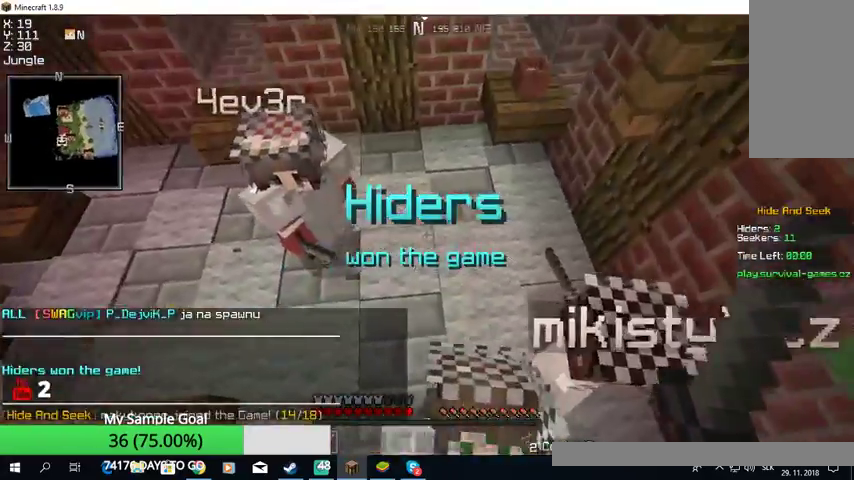
{"keys": [], "mouse": [], "events": []}
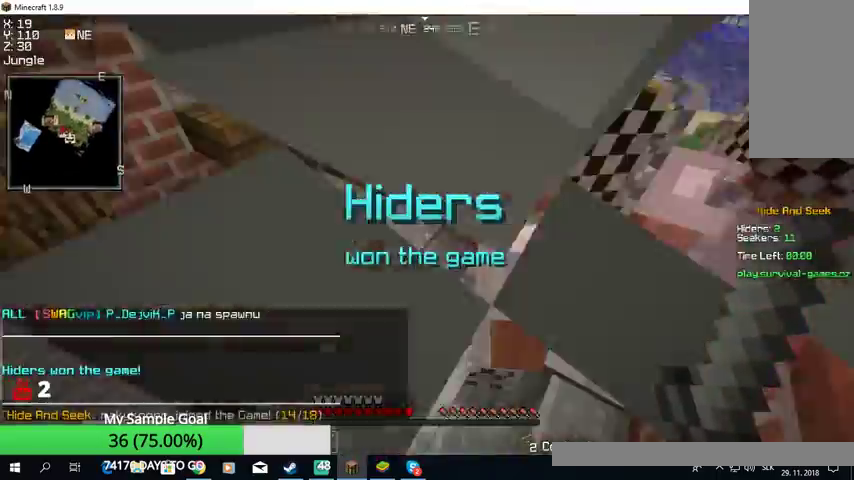
{"keys": ["w"], "mouse": [], "events": [[133, "w", "down"]]}
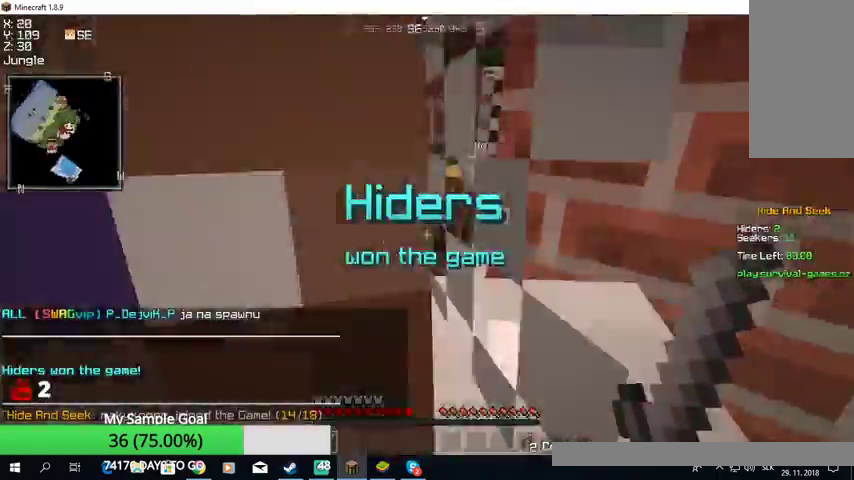
{"keys": ["w"], "mouse": [], "events": []}
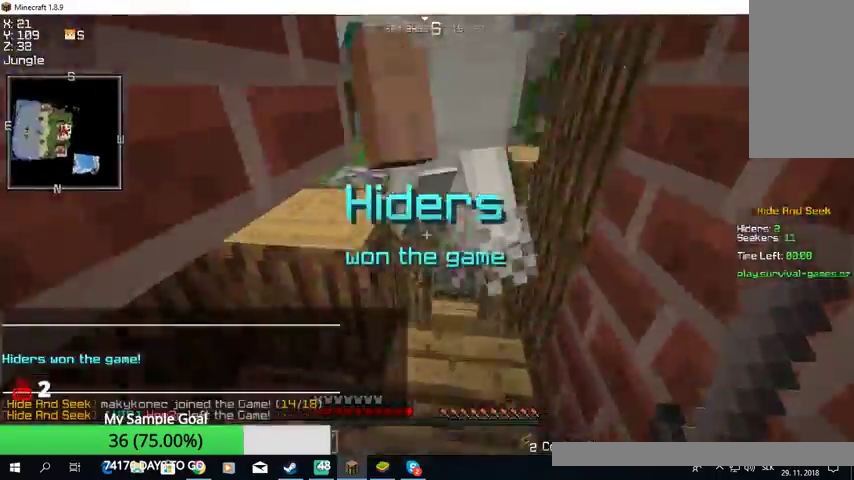
{"keys": ["a", "w"], "mouse": [], "events": [[433, "a", "down"]]}
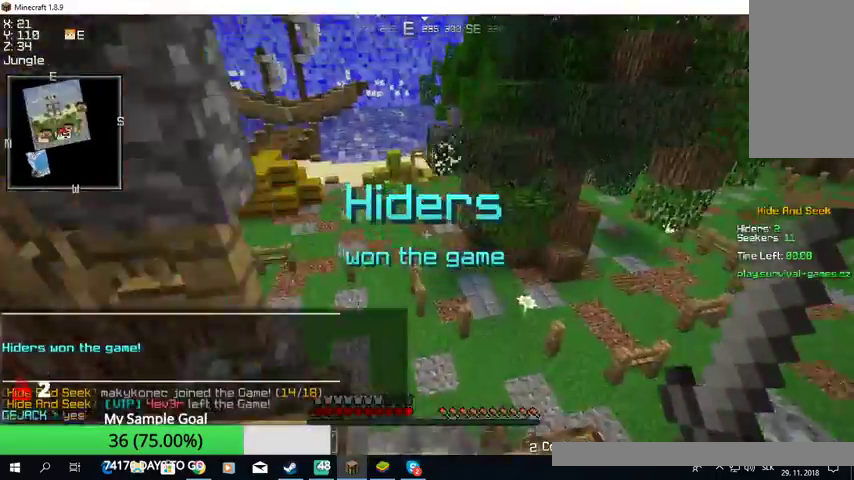
{"keys": [], "mouse": [], "events": [[167, "a", "up"], [167, "w", "up"]]}
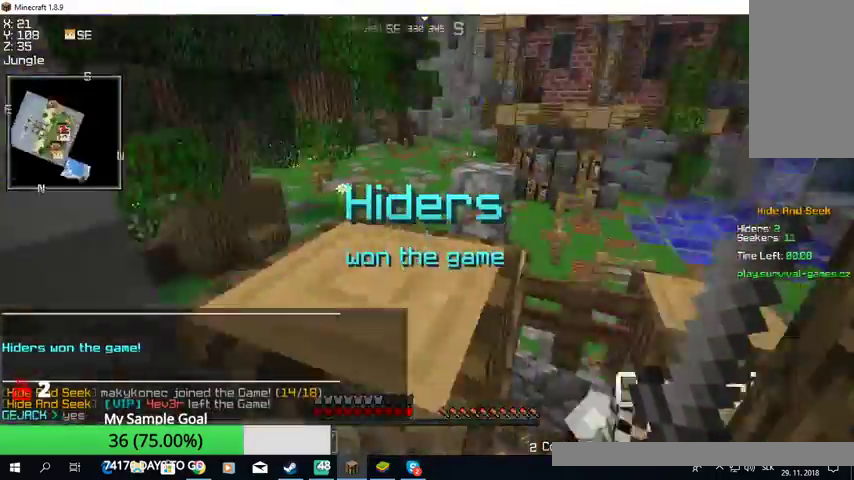
{"keys": ["w"], "mouse": [], "events": [[33, "w", "down"]]}
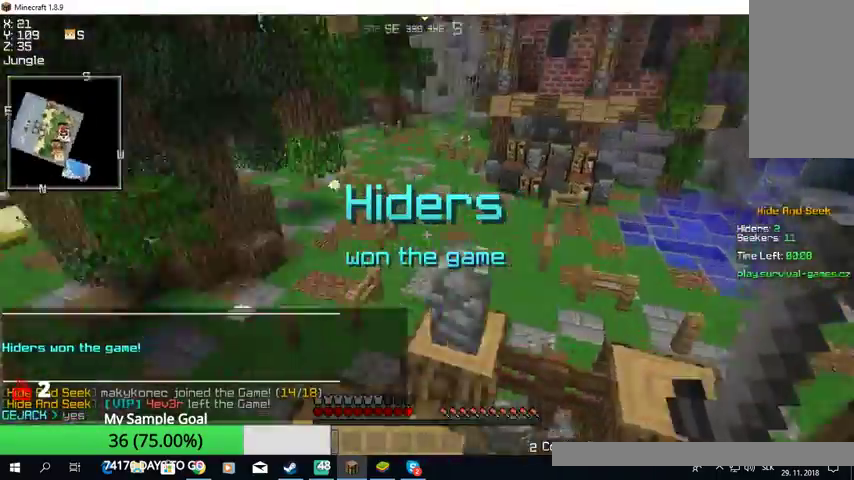
{"keys": ["w"], "mouse": [], "events": []}
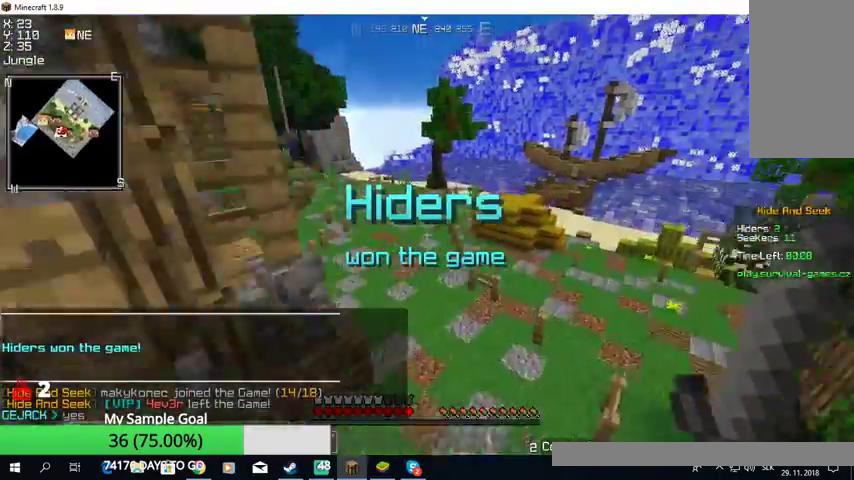
{"keys": ["w"], "mouse": [], "events": [[33, "mouse_left", "down"], [267, "mouse_left", "up"]]}
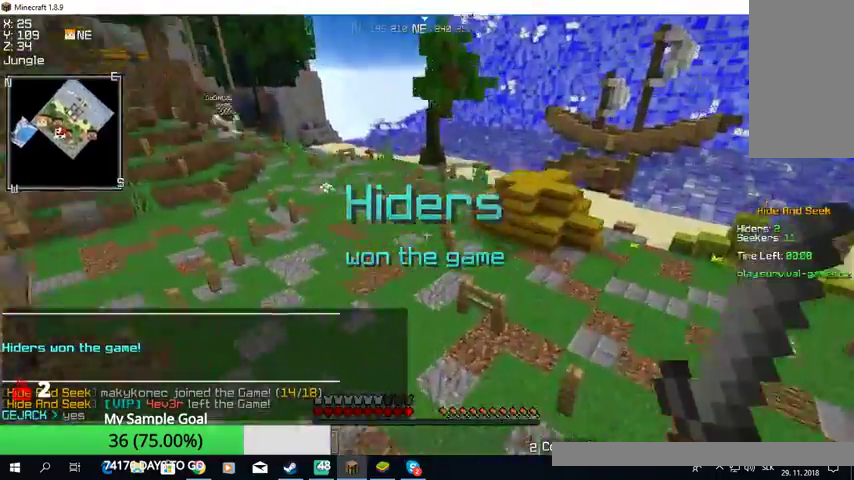
{"keys": ["w"], "mouse": [], "events": []}
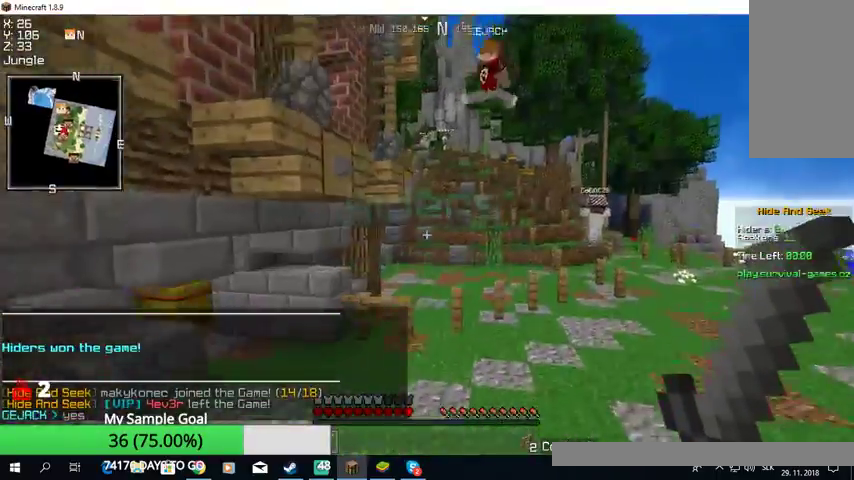
{"keys": ["w"], "mouse": [], "events": []}
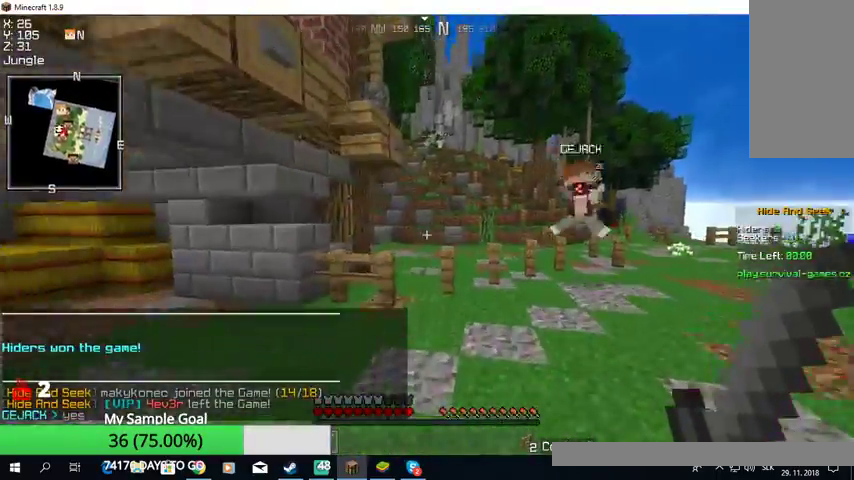
{"keys": [], "mouse": [], "events": [[467, "w", "up"]]}
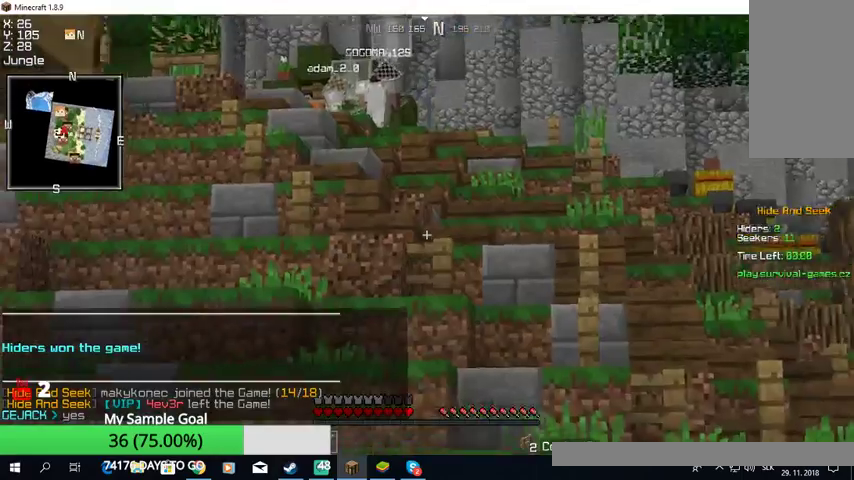
{"keys": [], "mouse": [], "events": []}
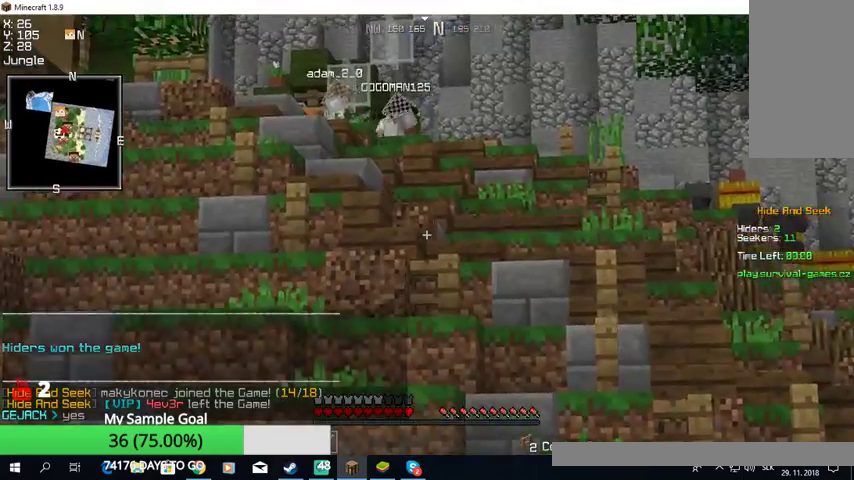
{"keys": [], "mouse": [], "events": []}
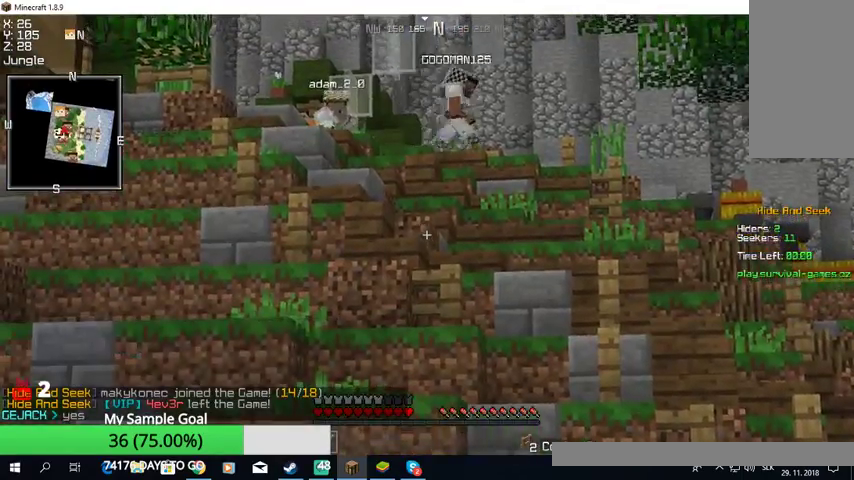
{"keys": ["w"], "mouse": [], "events": [[100, "w", "down"]]}
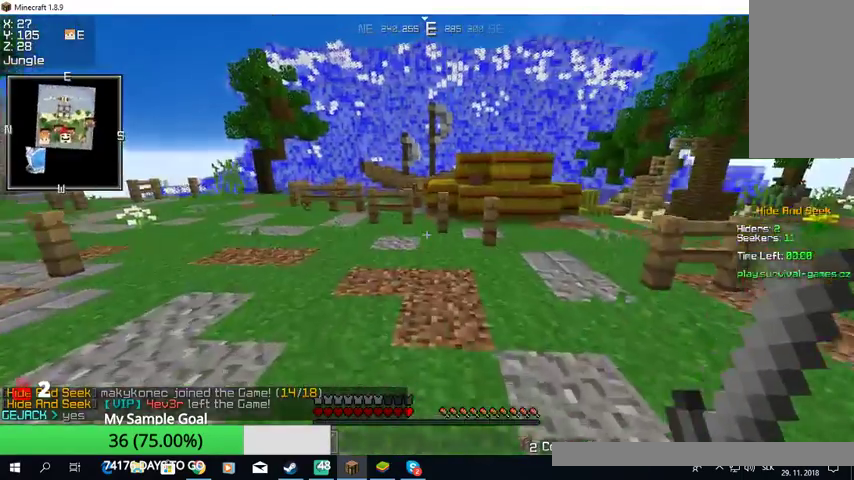
{"keys": ["a", "w"], "mouse": [], "events": [[333, "a", "down"]]}